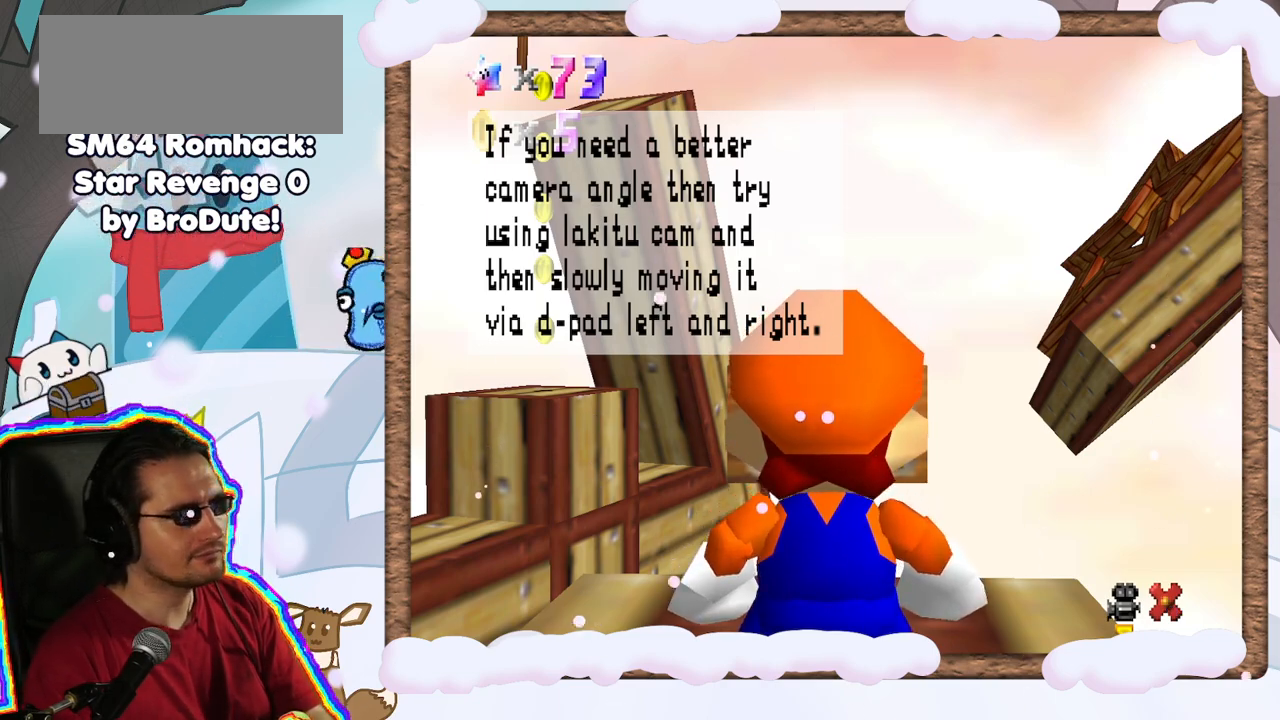
Gameplay with a controller (Nintendo layout); each line is a JSON object with the inputs held at the frame after it (dt_ms = milliseconds from this image to that frame). "events" lists button and stick changes between this image and that frame as [ms after this image, input, new state], when the widget could be followed in between. Not read: DPAD_LEFT L3 R3.
{"dt_ms": 500, "buttons": [], "left_stick": "center", "events": []}
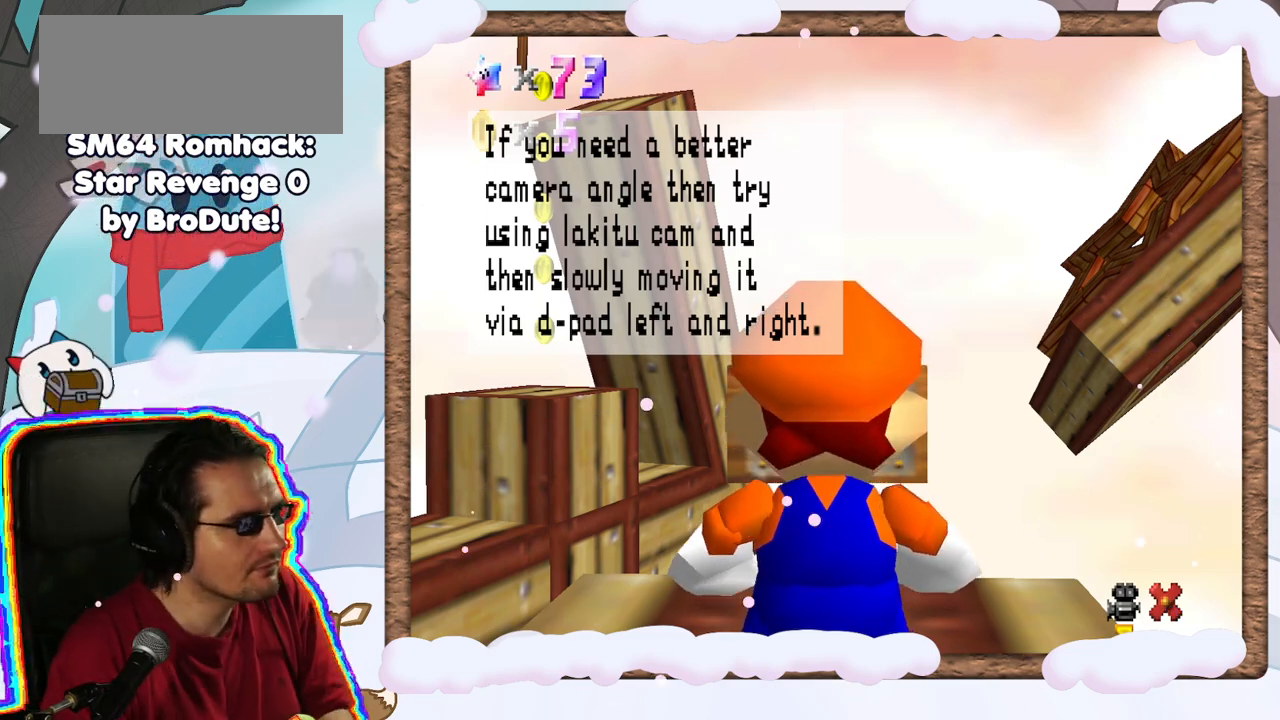
{"dt_ms": 500, "buttons": [], "left_stick": "center", "events": [[400, "Z", "down"], [450, "Z", "up"]]}
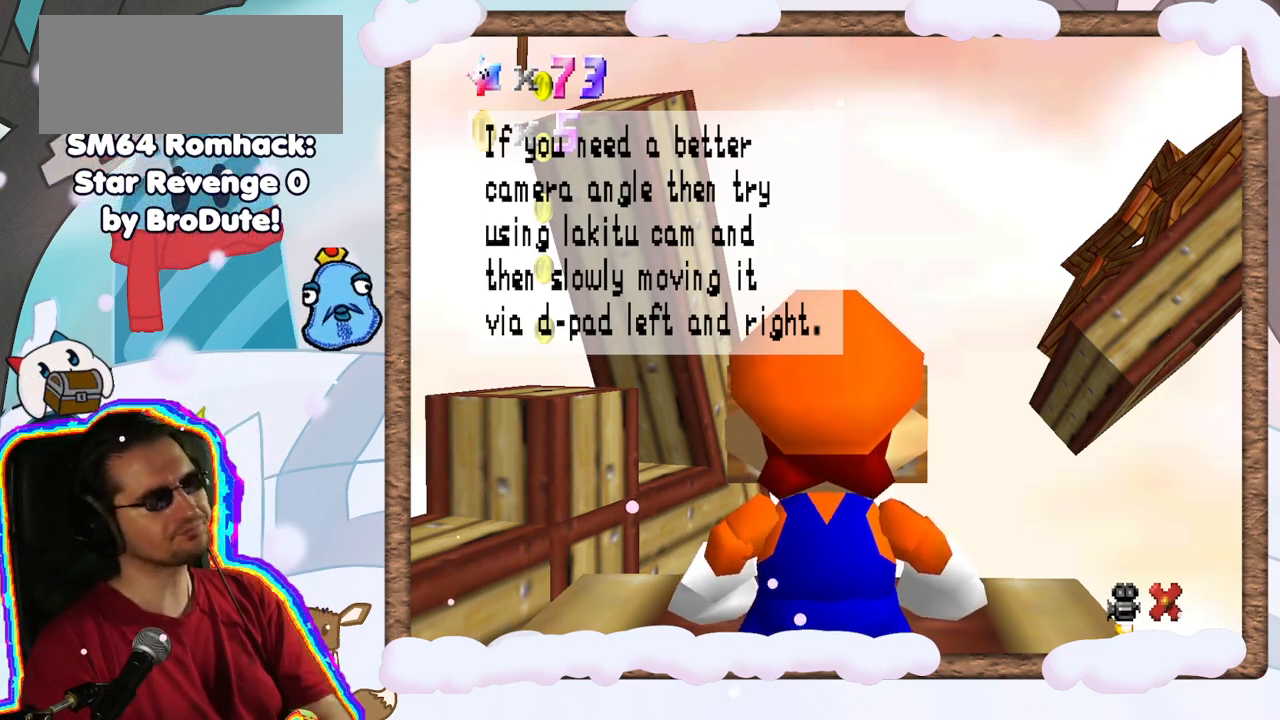
{"dt_ms": 500, "buttons": [], "left_stick": "center", "events": [[450, "DPAD_DOWN", "down"], [500, "DPAD_DOWN", "up"]]}
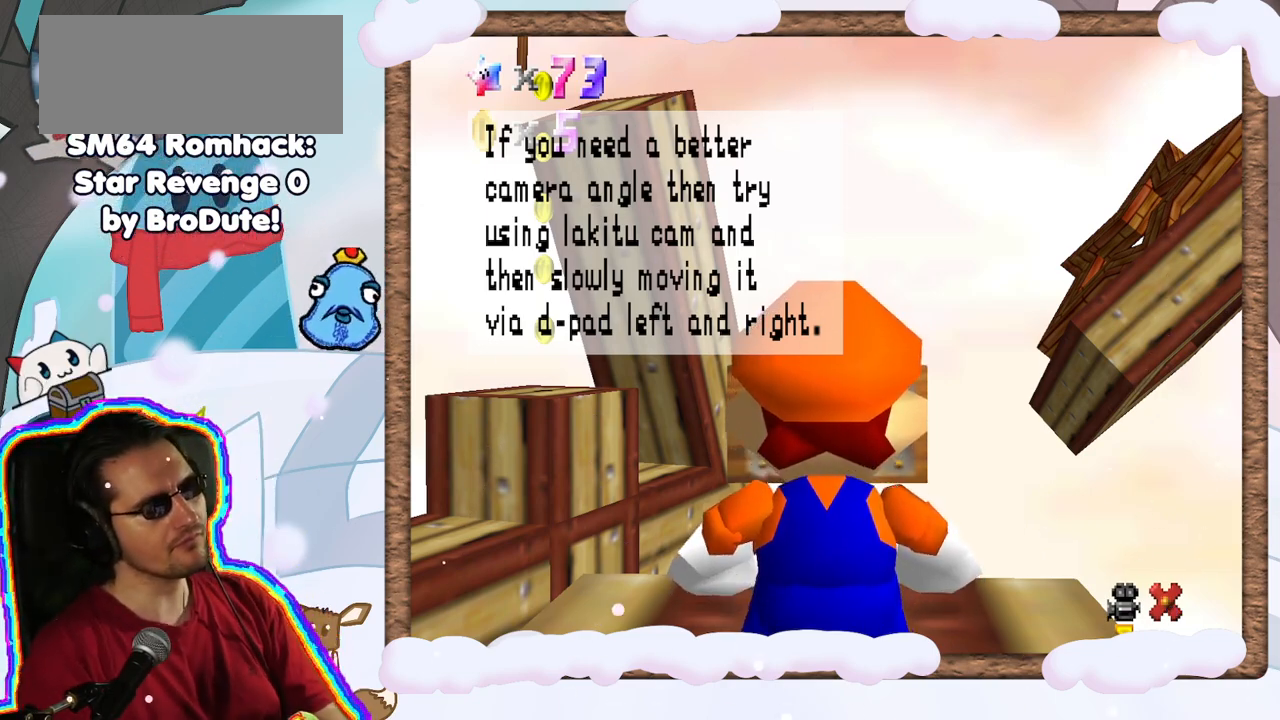
{"dt_ms": 1000, "buttons": [], "left_stick": "center"}
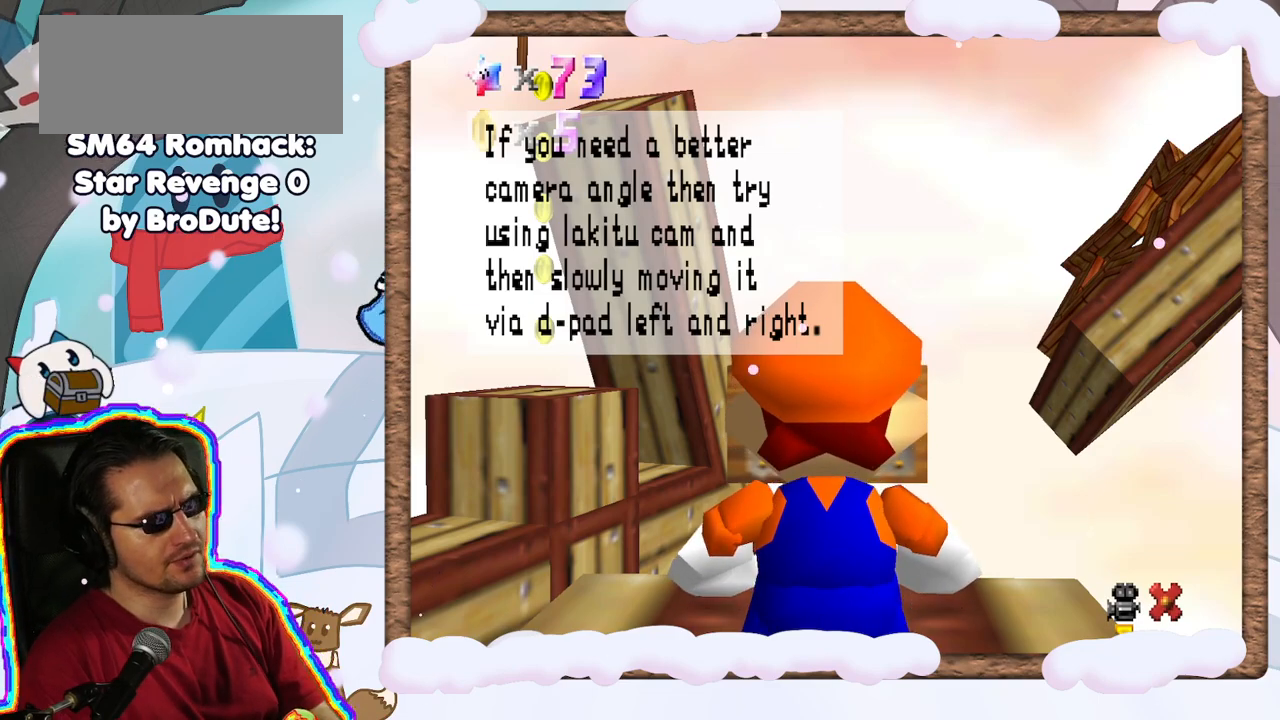
{"dt_ms": 500, "buttons": [], "left_stick": "center", "events": []}
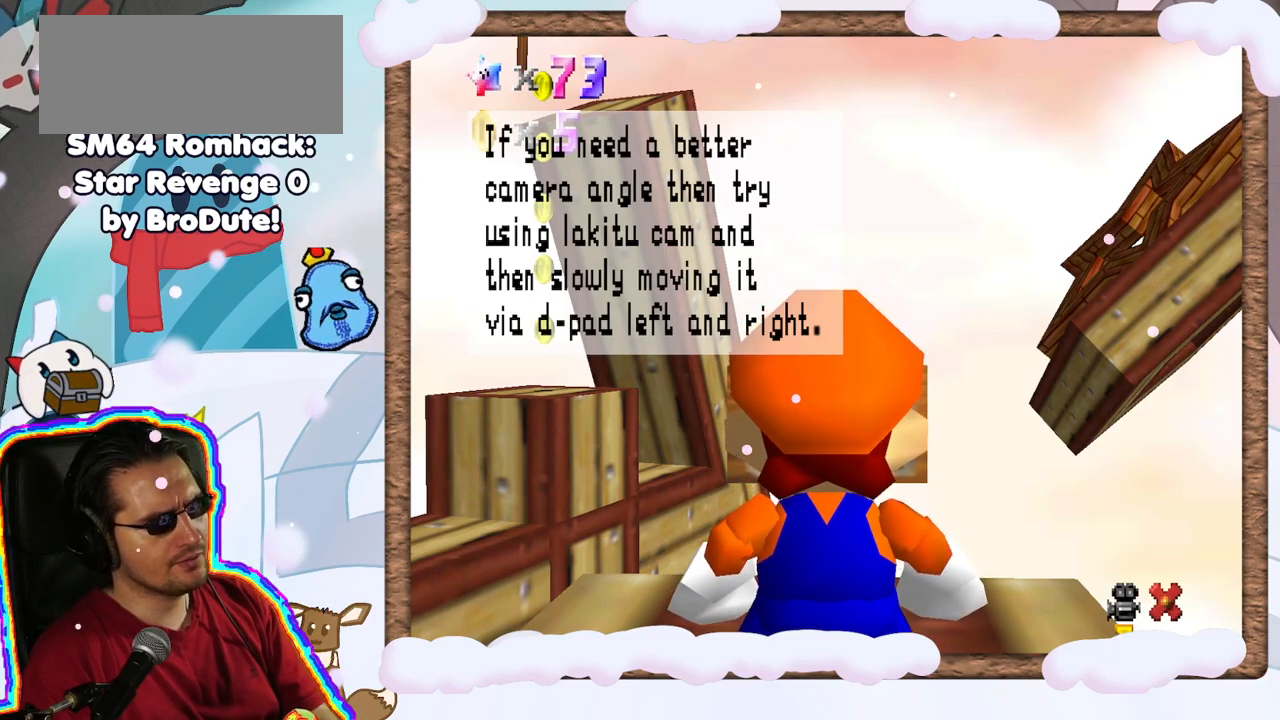
{"dt_ms": 500, "buttons": [], "left_stick": "center", "events": []}
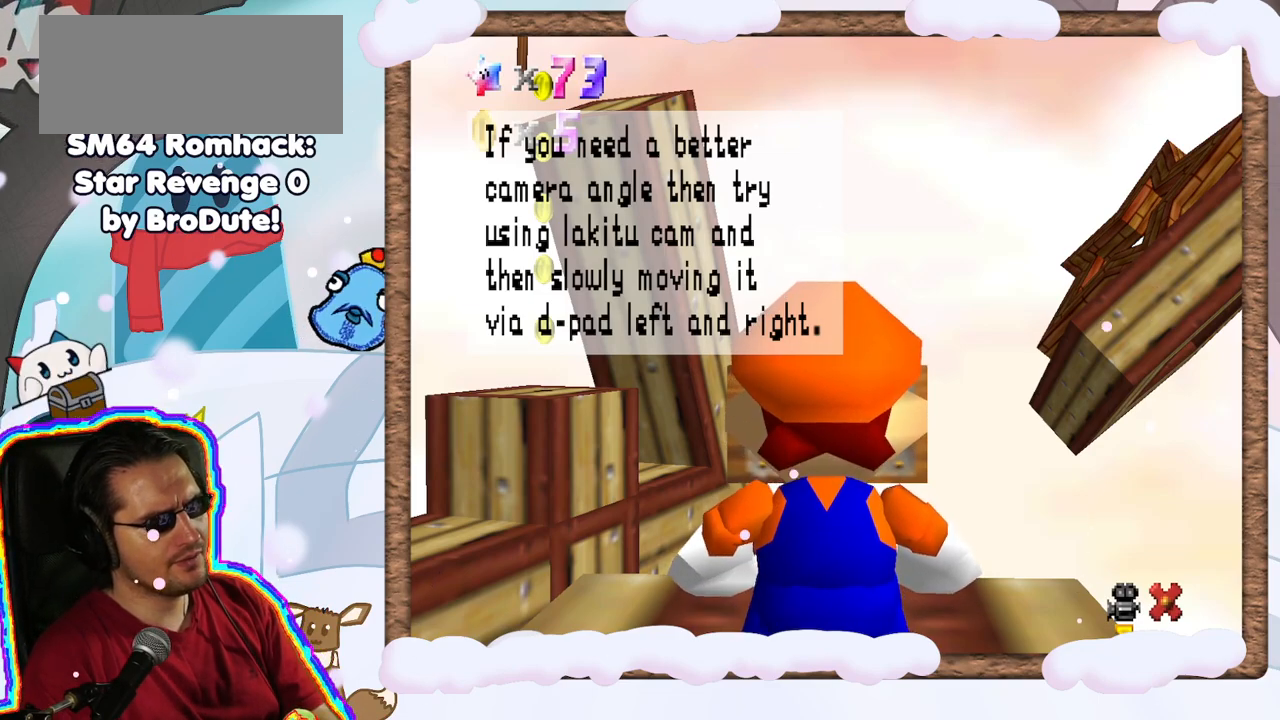
{"dt_ms": 500, "buttons": [], "left_stick": "center", "events": []}
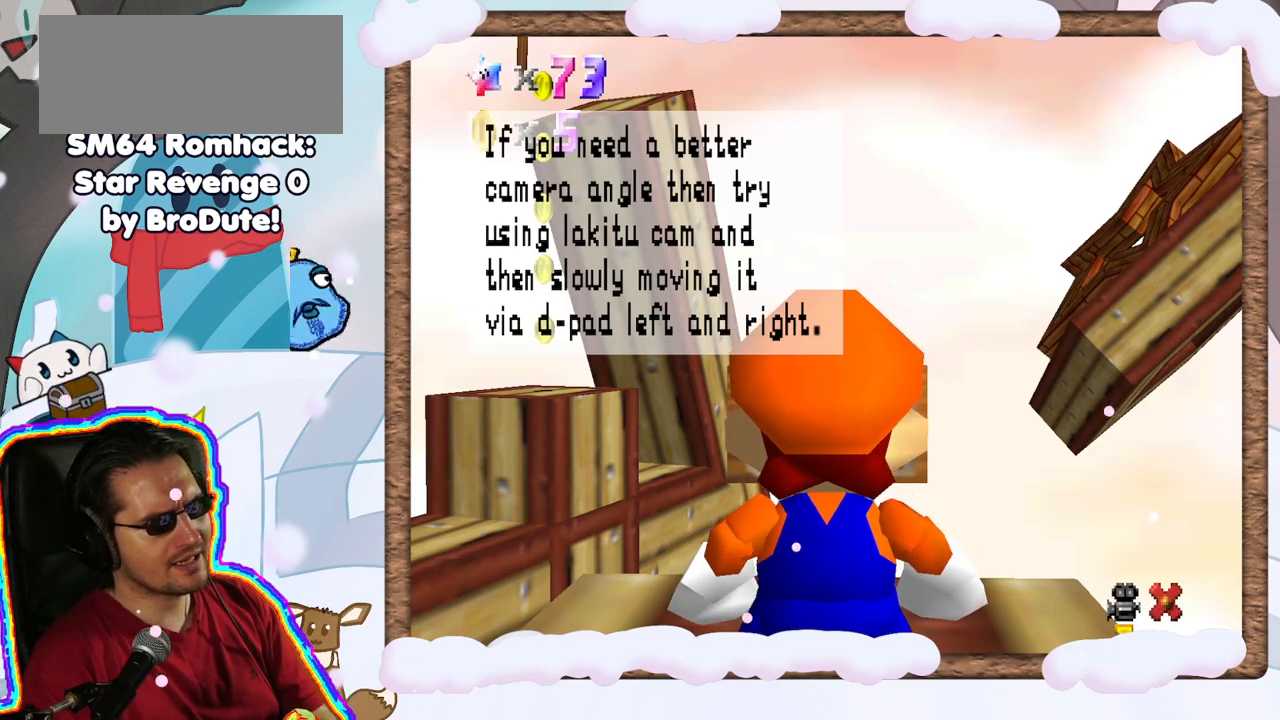
{"dt_ms": 500, "buttons": [], "left_stick": "center", "events": []}
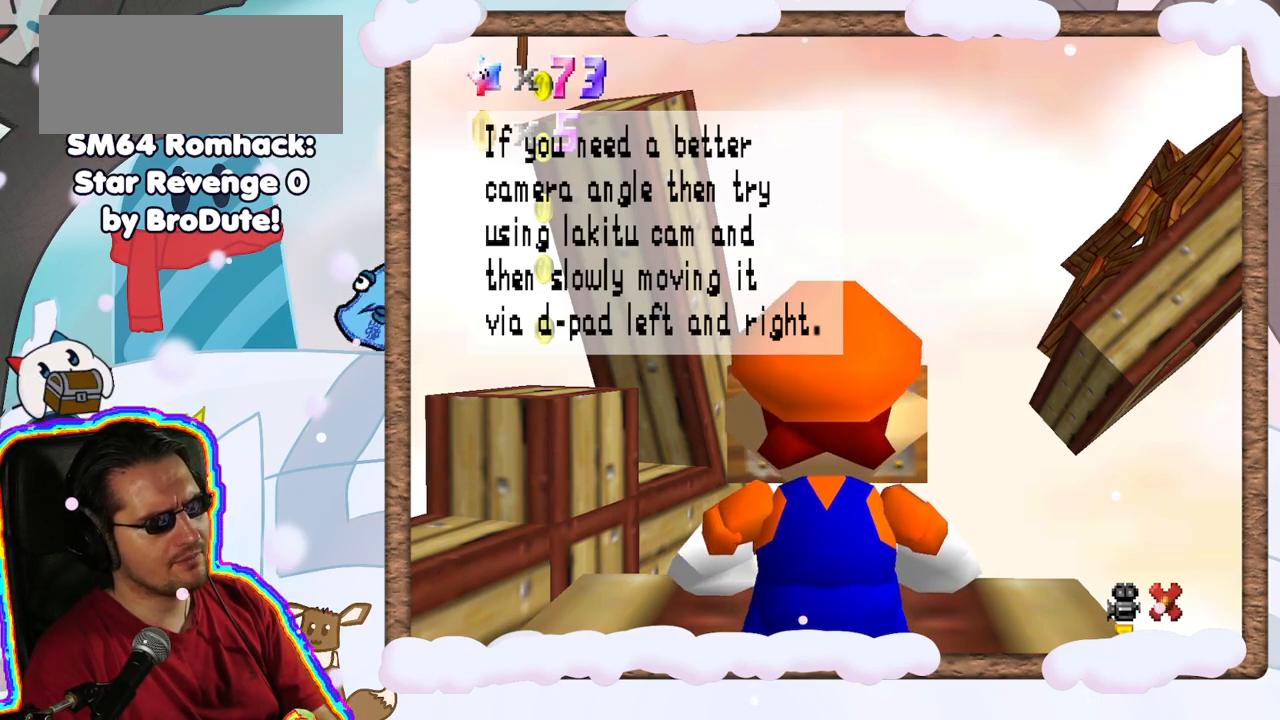
{"dt_ms": 500, "buttons": [], "left_stick": "center", "events": []}
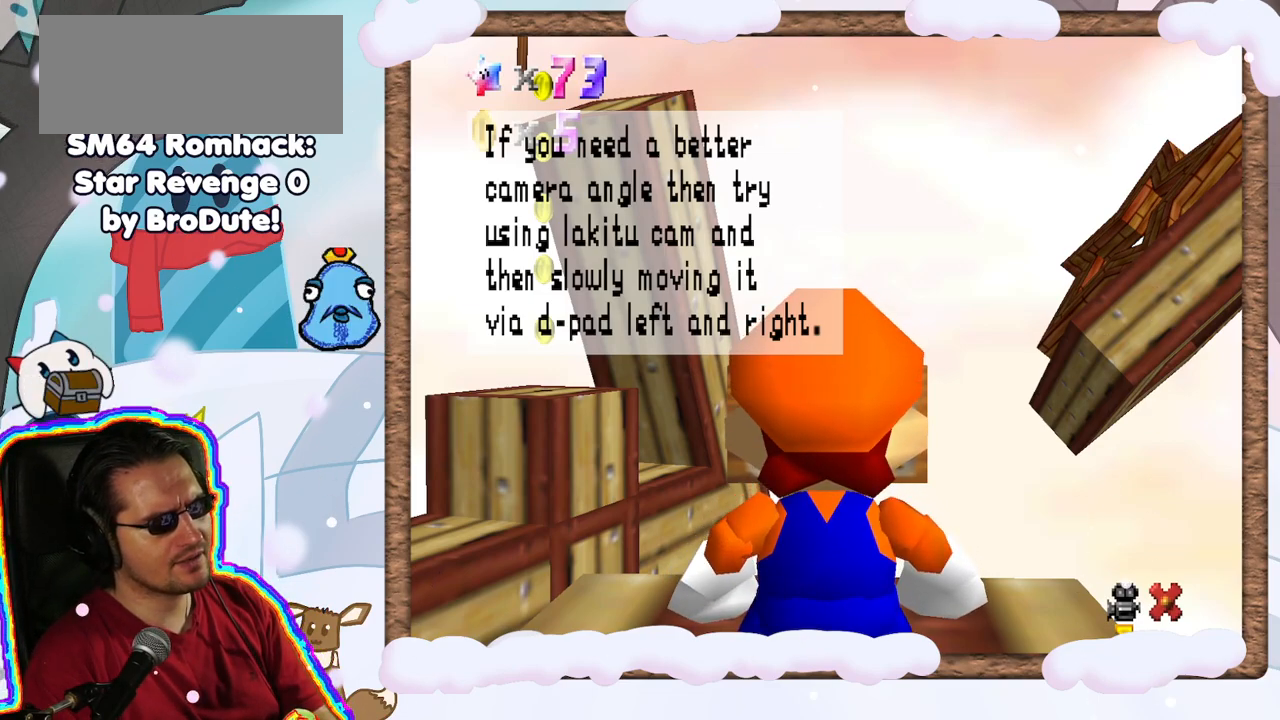
{"dt_ms": 500, "buttons": [], "left_stick": "center", "events": [[283, "A", "down"], [433, "A", "up"]]}
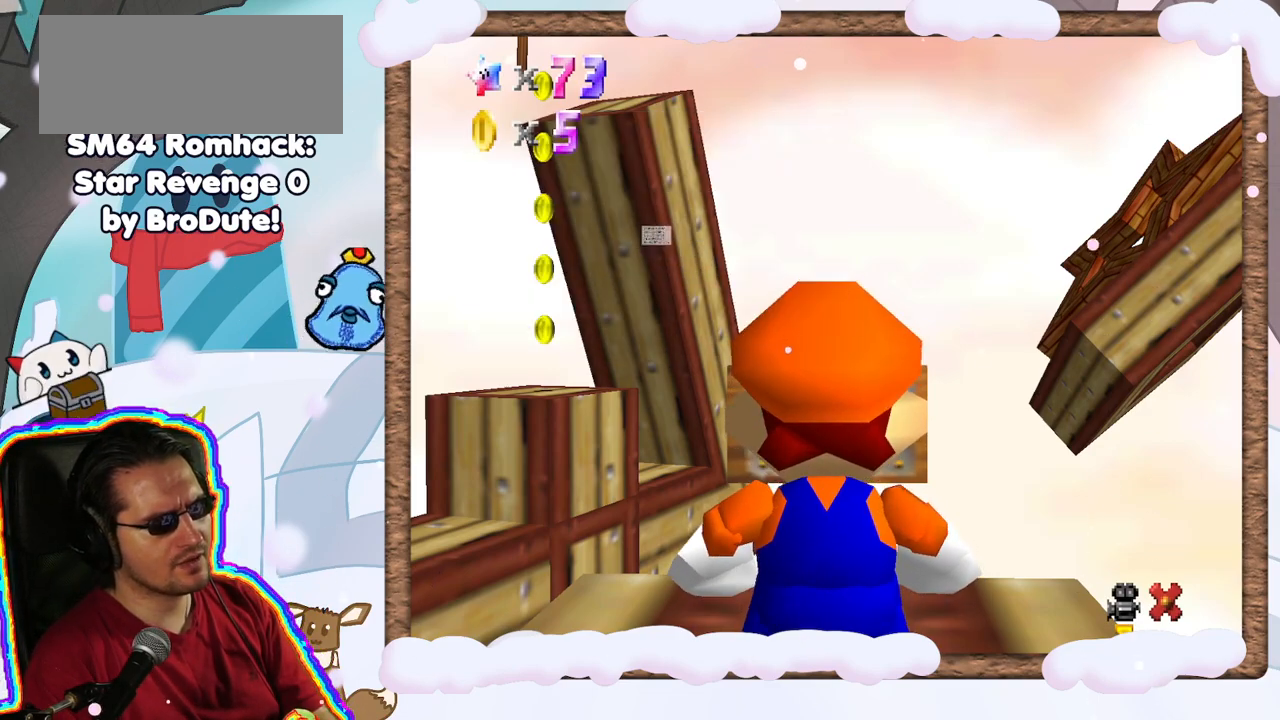
{"dt_ms": 500, "buttons": [], "left_stick": "center", "events": []}
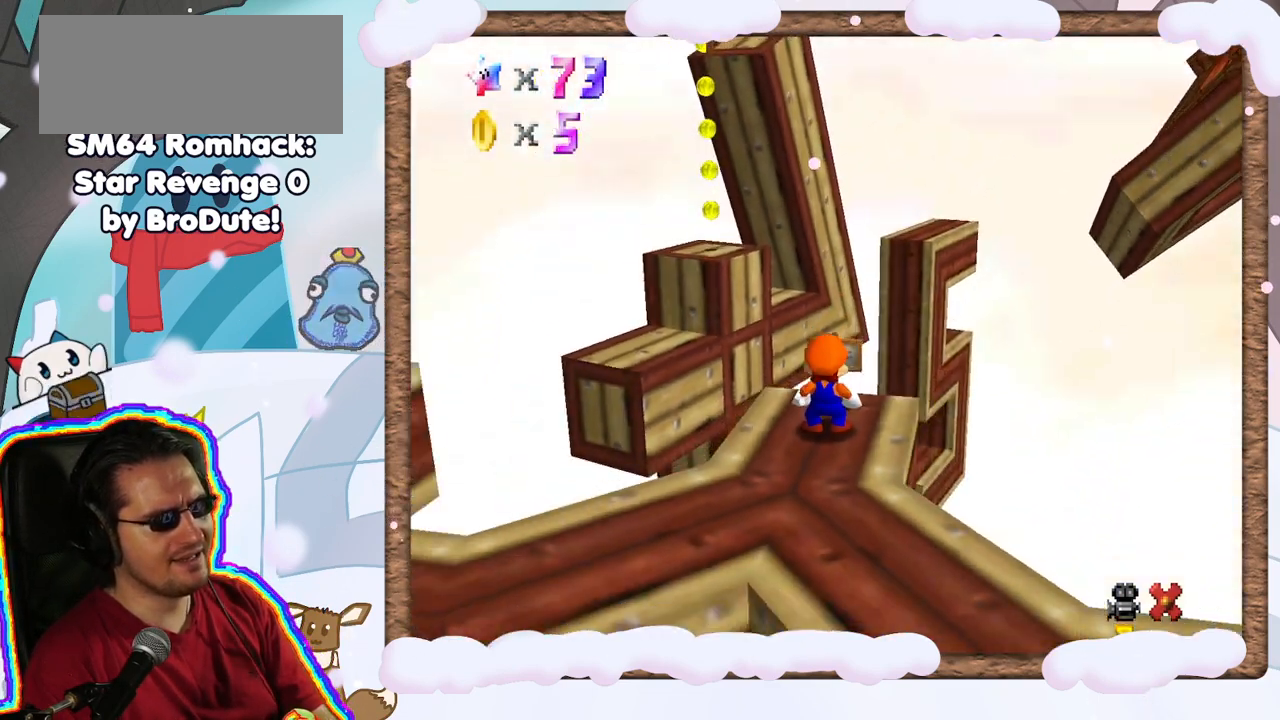
{"dt_ms": 500, "buttons": [], "left_stick": "center", "events": [[333, "C_RIGHT", "down"], [467, "C_RIGHT", "up"]]}
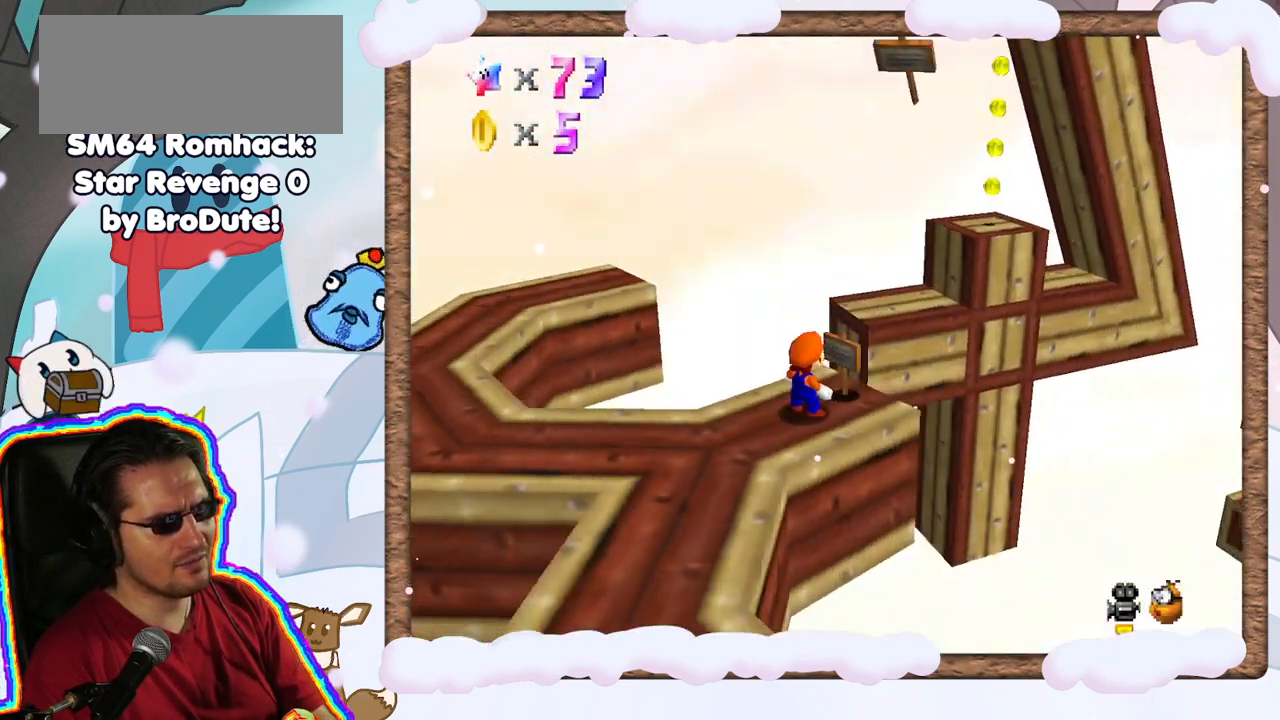
{"dt_ms": 500, "buttons": [], "left_stick": "center", "events": [[50, "C_RIGHT", "down"], [167, "C_RIGHT", "up"], [250, "C_RIGHT", "down"], [350, "C_RIGHT", "up"]]}
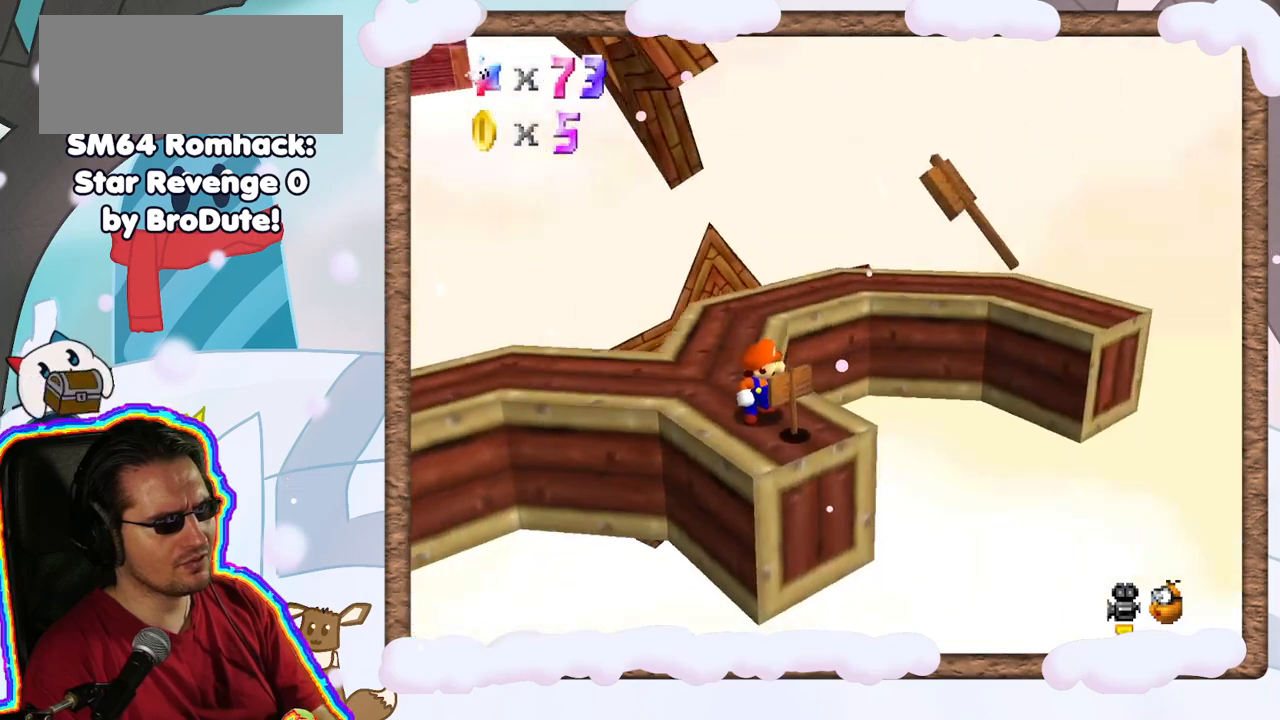
{"dt_ms": 500, "buttons": [], "left_stick": "up", "events": [[50, "left_stick", "up-left"], [267, "left_stick", "up"]]}
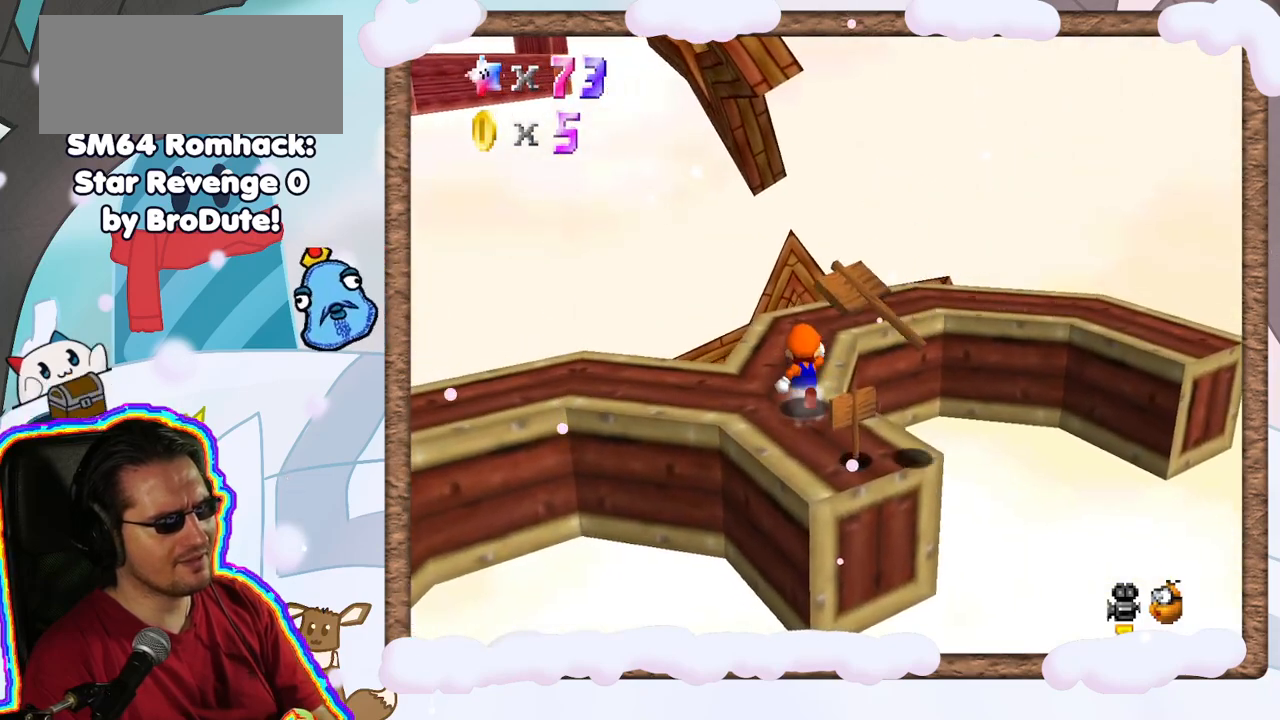
{"dt_ms": 500, "buttons": [], "left_stick": "up-left", "events": [[233, "C_LEFT", "down"], [350, "C_LEFT", "up"], [467, "left_stick", "up-left"]]}
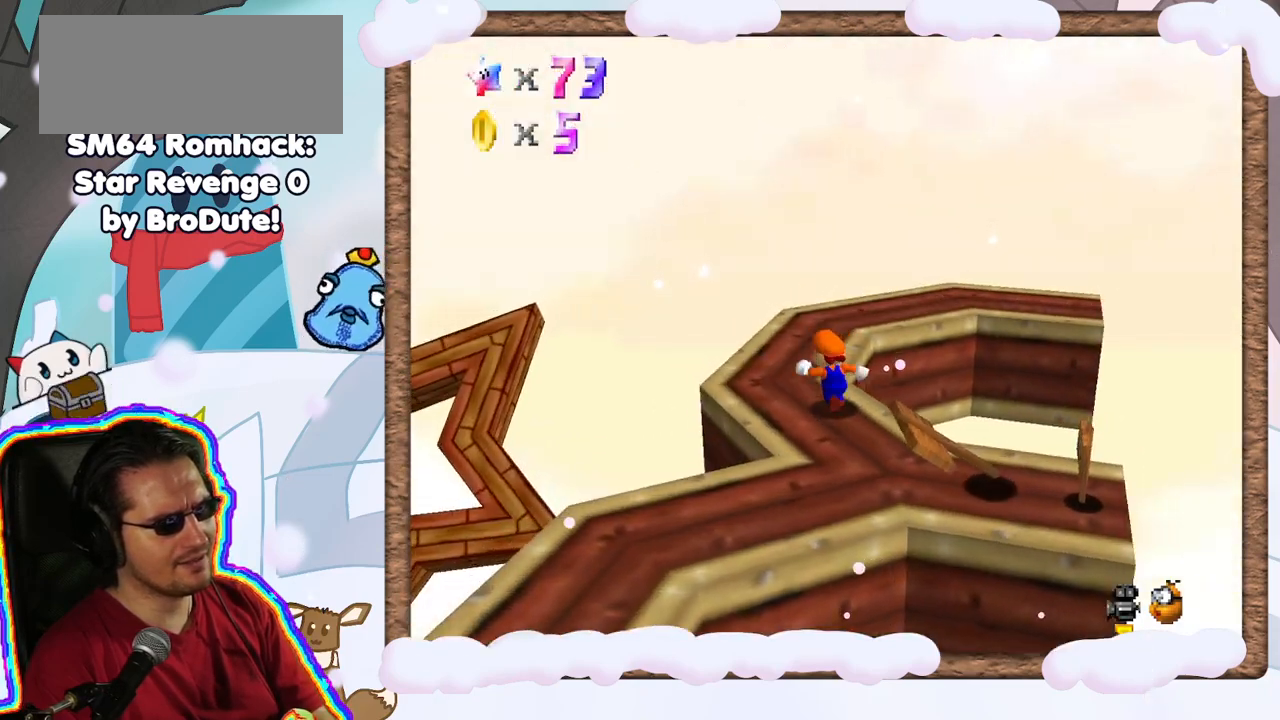
{"dt_ms": 500, "buttons": ["C_LEFT"], "left_stick": "up-left", "events": [[200, "C_LEFT", "down"], [333, "C_LEFT", "up"], [483, "C_LEFT", "down"]]}
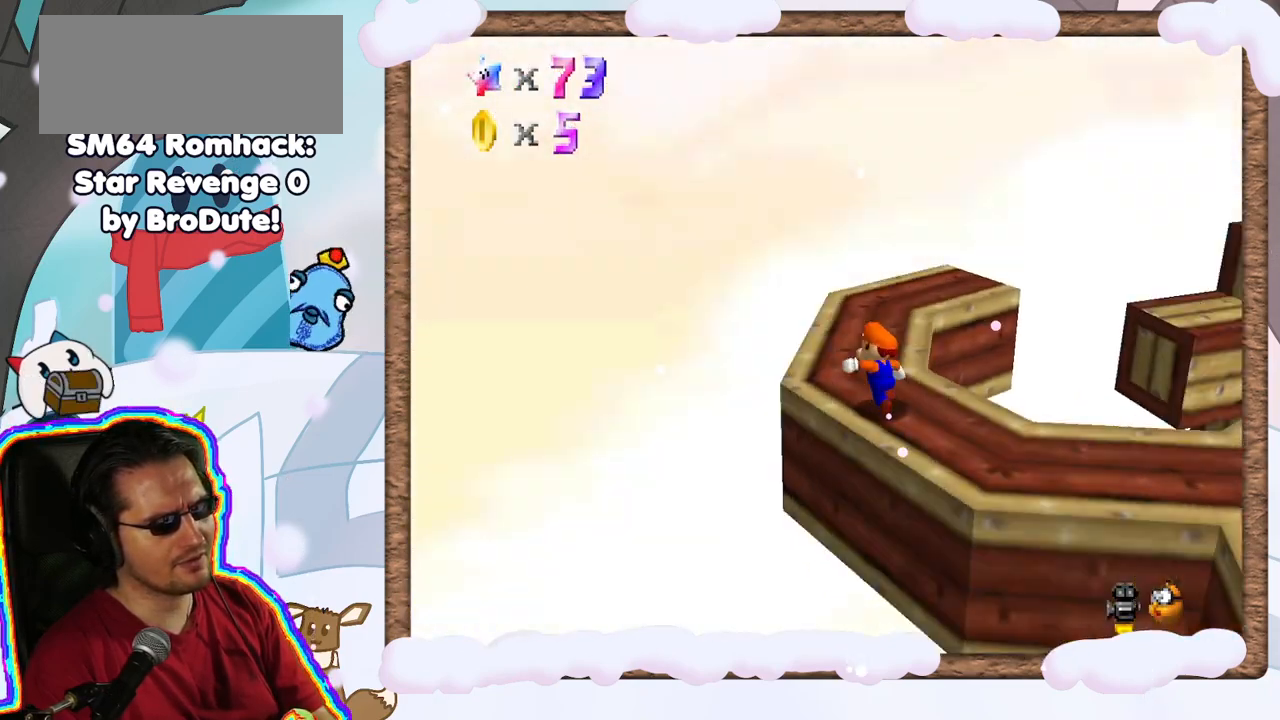
{"dt_ms": 500, "buttons": [], "left_stick": "up", "events": [[117, "C_LEFT", "up"], [467, "left_stick", "up"]]}
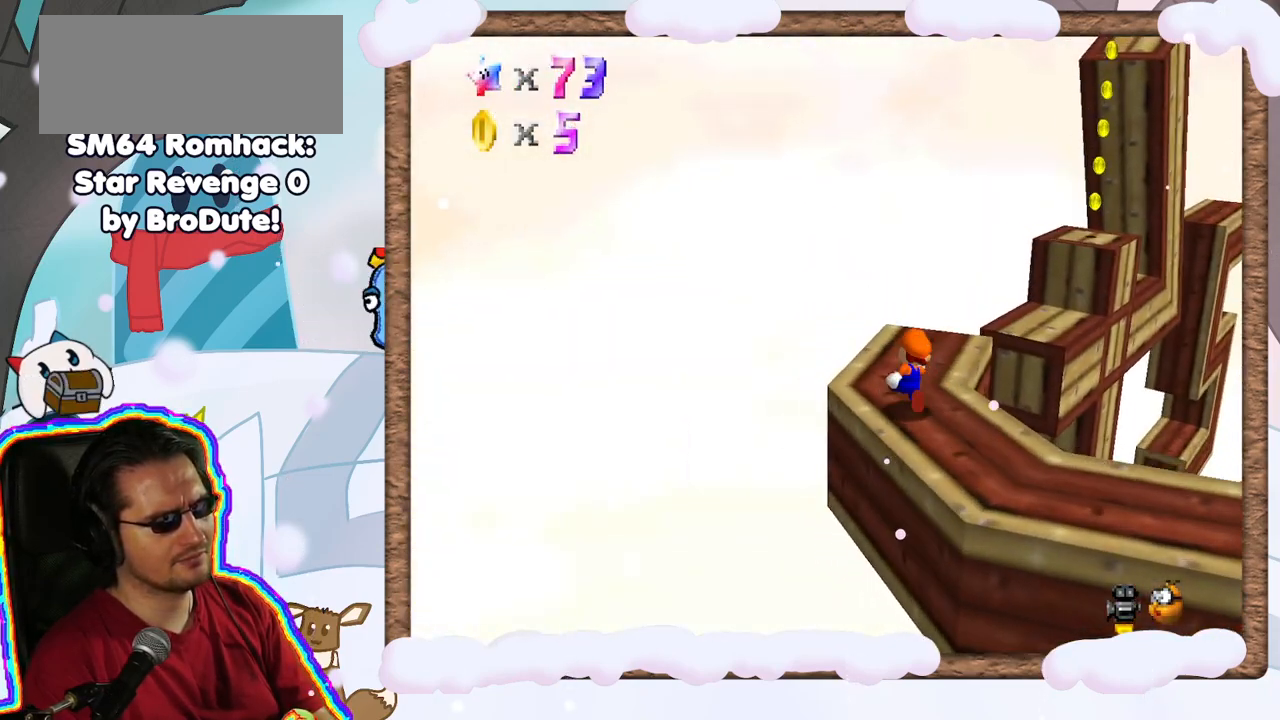
{"dt_ms": 500, "buttons": ["A", "Z"], "left_stick": "up-right", "events": [[333, "Z", "down"], [417, "A", "down"], [467, "left_stick", "up-right"]]}
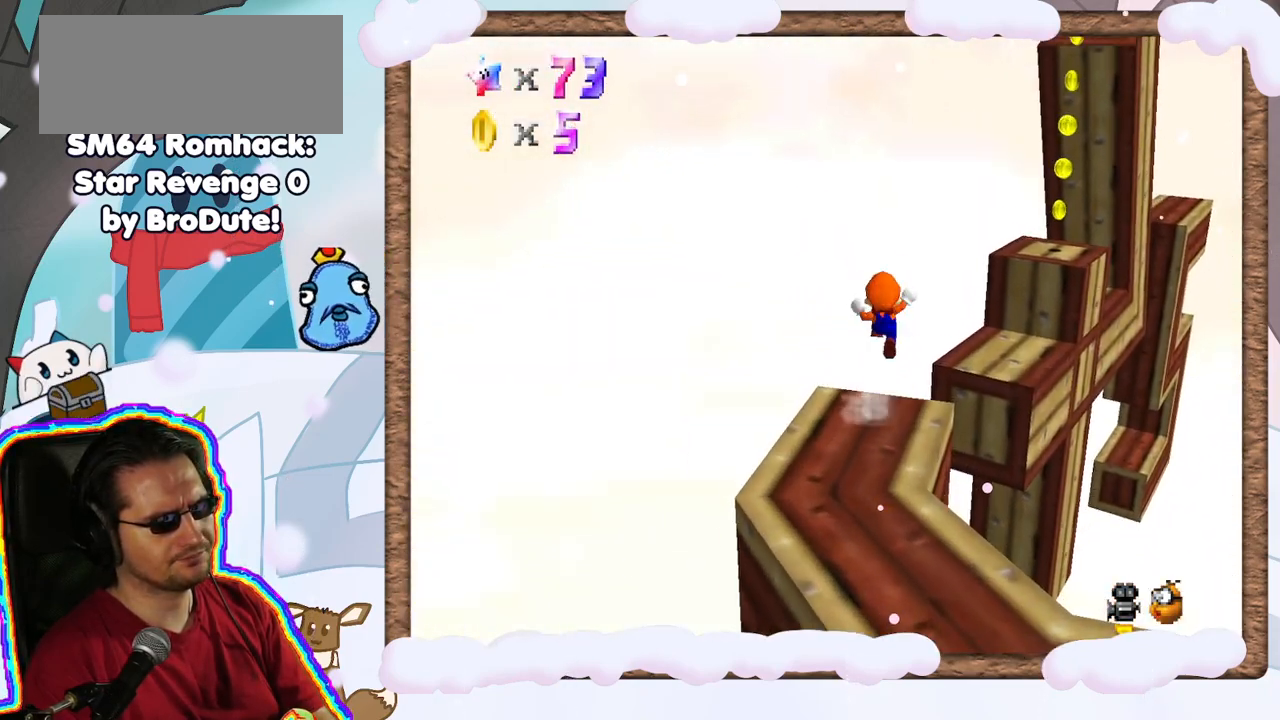
{"dt_ms": 500, "buttons": [], "left_stick": "down-right", "events": [[200, "left_stick", "down-right"], [283, "A", "up"], [333, "Z", "up"]]}
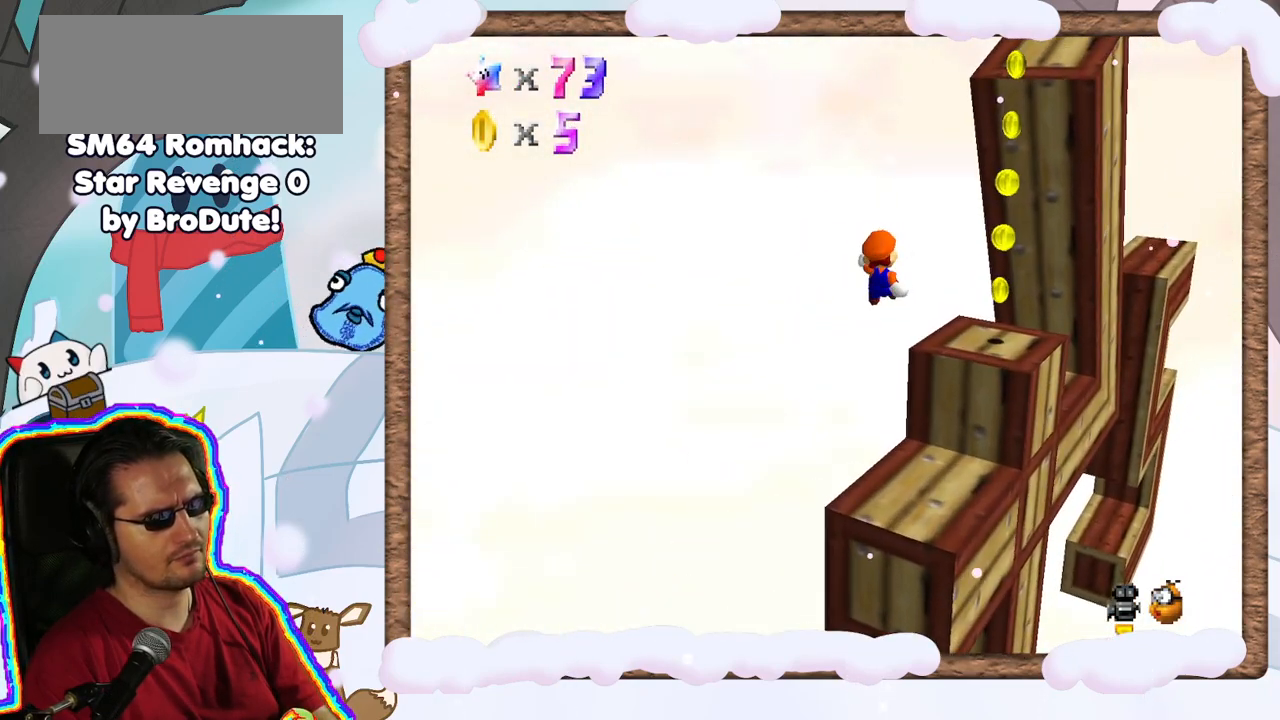
{"dt_ms": 500, "buttons": [], "left_stick": "down-right", "events": []}
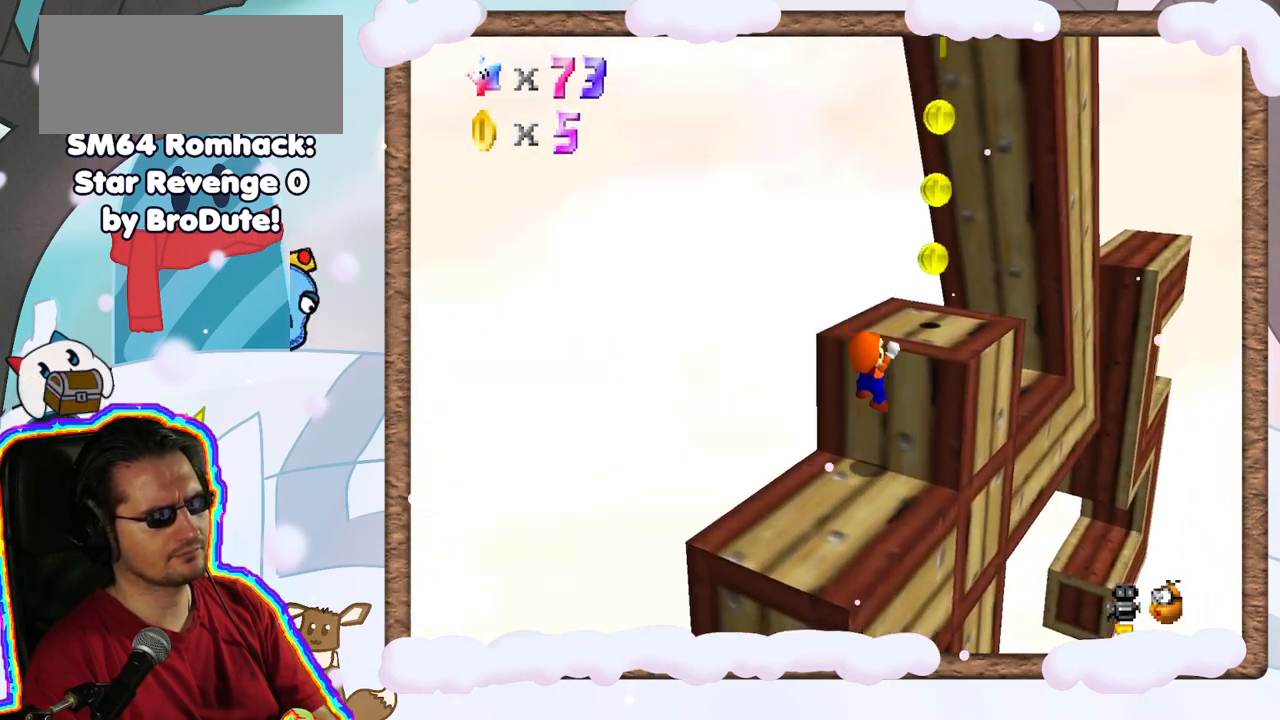
{"dt_ms": 500, "buttons": [], "left_stick": "center", "events": [[33, "left_stick", "center"], [100, "A", "down"], [250, "A", "up"], [367, "C_LEFT", "down"], [450, "C_LEFT", "up"]]}
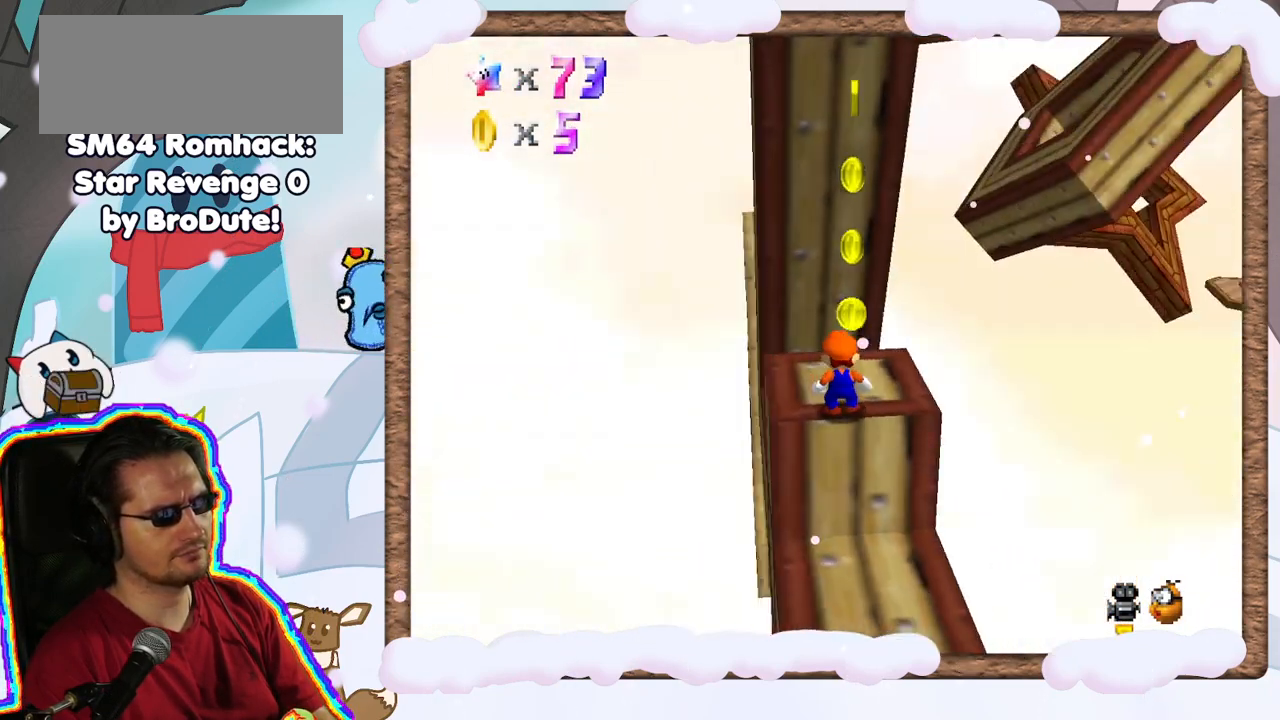
{"dt_ms": 500, "buttons": [], "left_stick": "center", "events": [[233, "C_LEFT", "down"], [317, "C_LEFT", "up"]]}
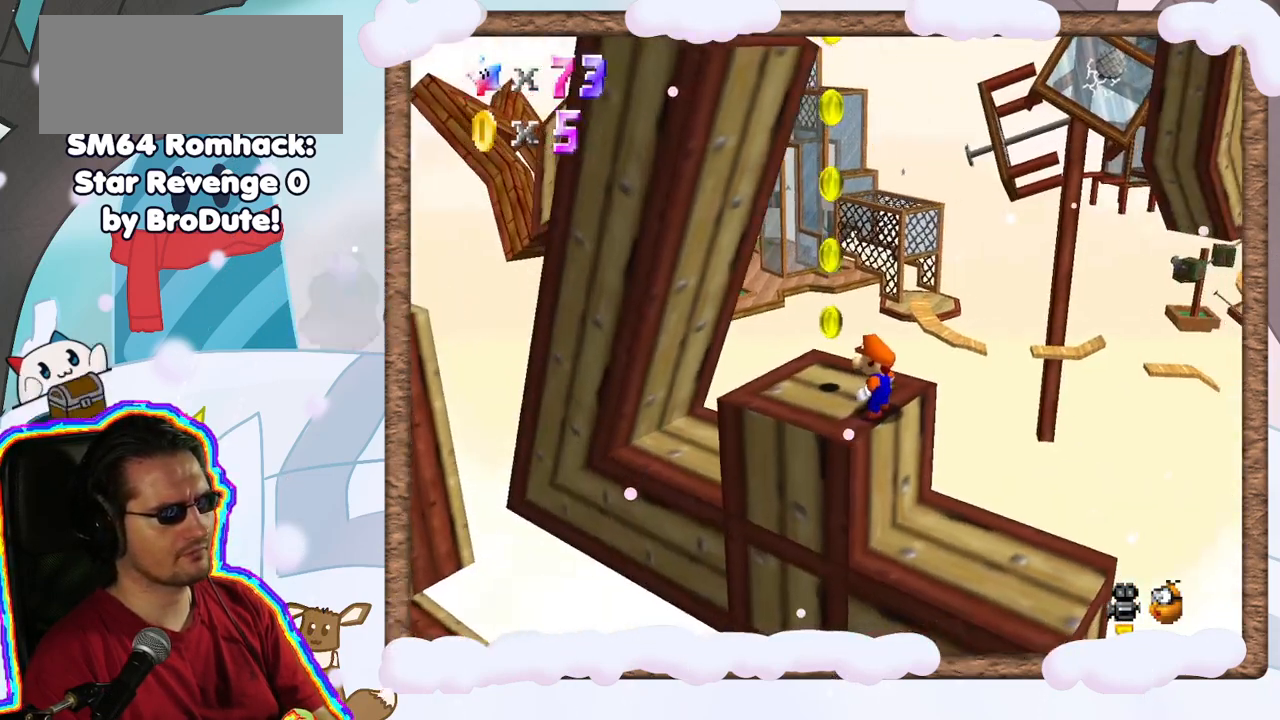
{"dt_ms": 500, "buttons": [], "left_stick": "up-left", "events": [[167, "left_stick", "left"], [233, "left_stick", "up-left"]]}
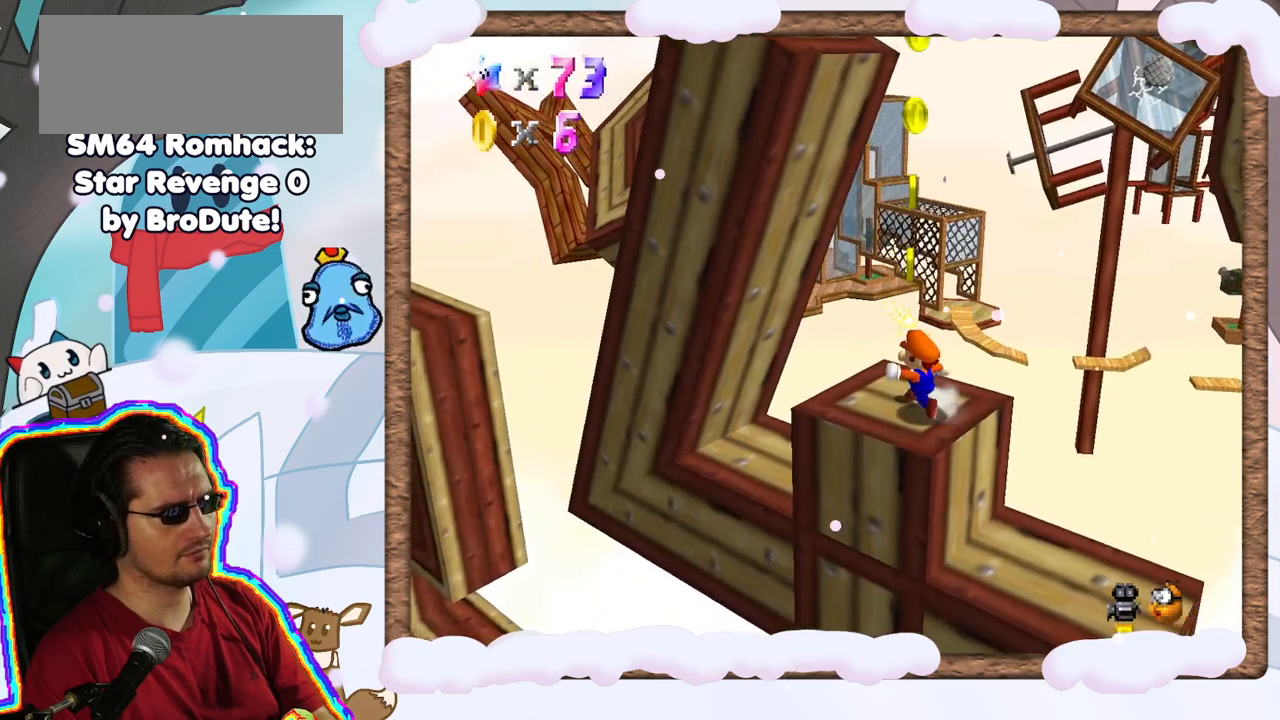
{"dt_ms": 500, "buttons": [], "left_stick": "left", "events": [[50, "left_stick", "center"], [83, "C_LEFT", "down"], [200, "C_LEFT", "up"], [483, "left_stick", "left"]]}
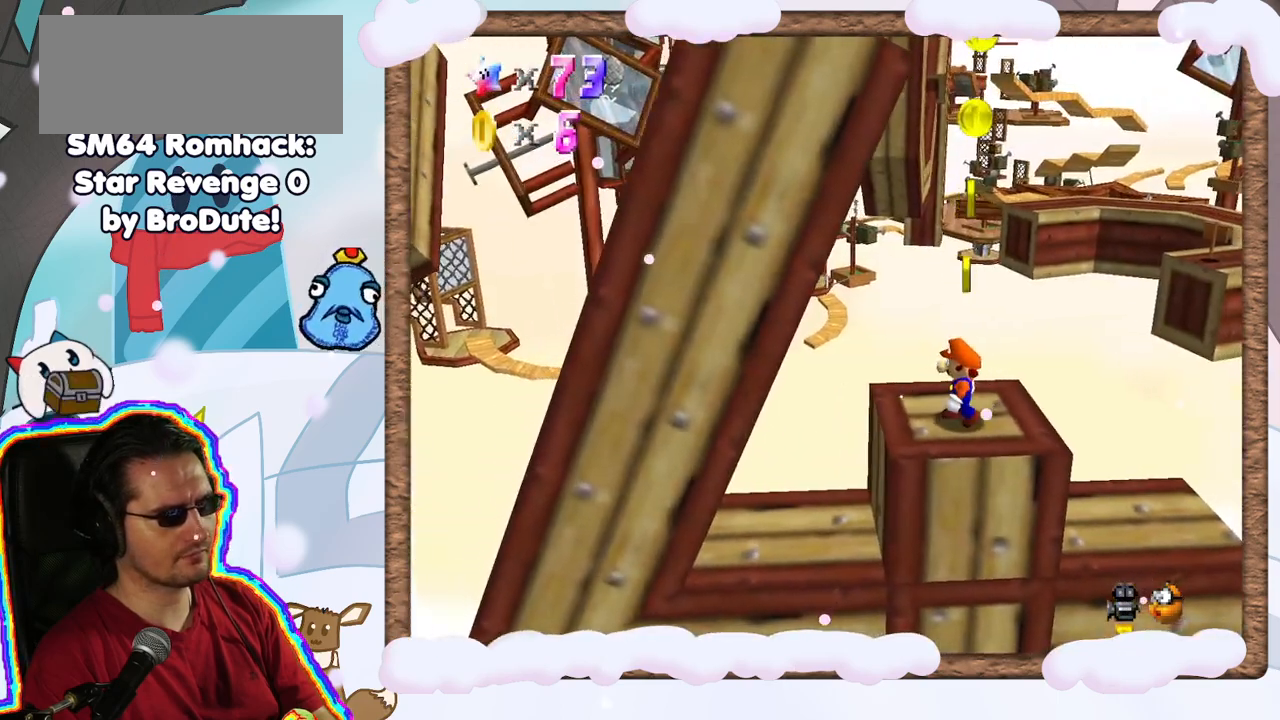
{"dt_ms": 500, "buttons": [], "left_stick": "center", "events": [[100, "left_stick", "center"], [383, "left_stick", "right"], [450, "left_stick", "center"]]}
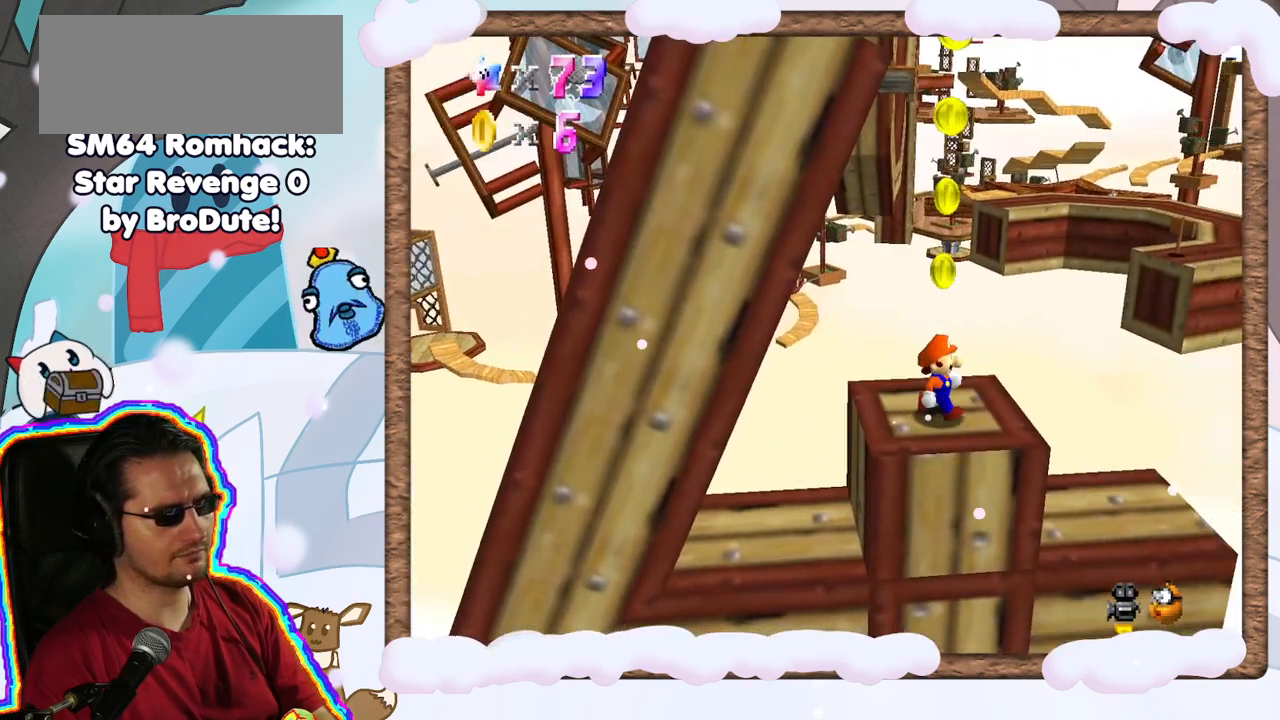
{"dt_ms": 500, "buttons": ["A"], "left_stick": "left", "events": [[367, "A", "down"], [450, "left_stick", "left"]]}
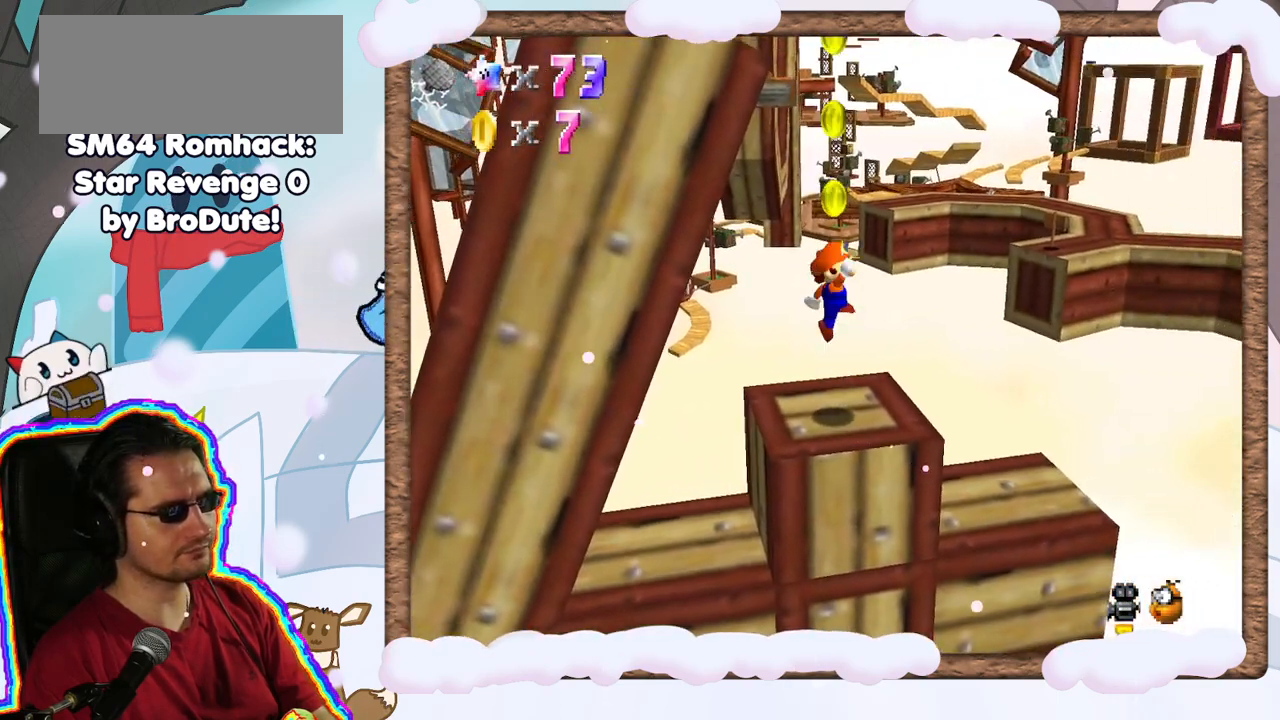
{"dt_ms": 500, "buttons": [], "left_stick": "center", "events": [[50, "A", "up"], [250, "left_stick", "center"]]}
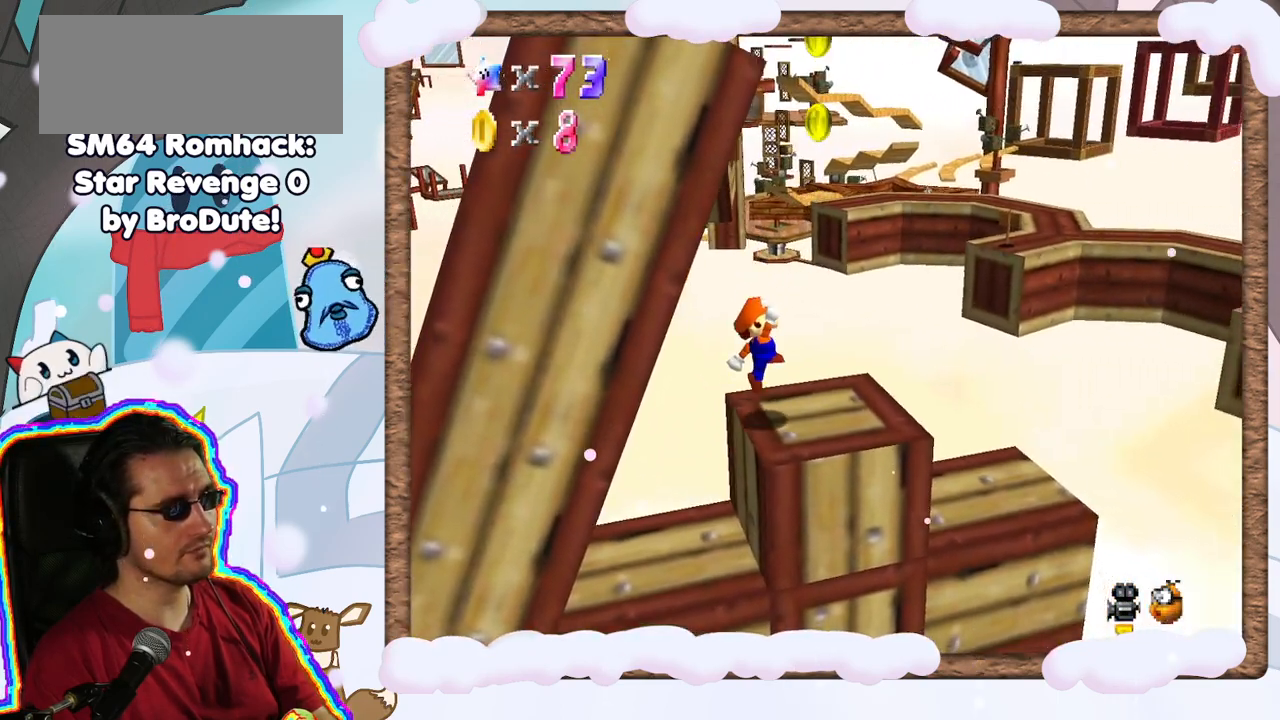
{"dt_ms": 500, "buttons": [], "left_stick": "right", "events": [[267, "DPAD_DOWN", "down"], [333, "DPAD_DOWN", "up"], [483, "left_stick", "right"]]}
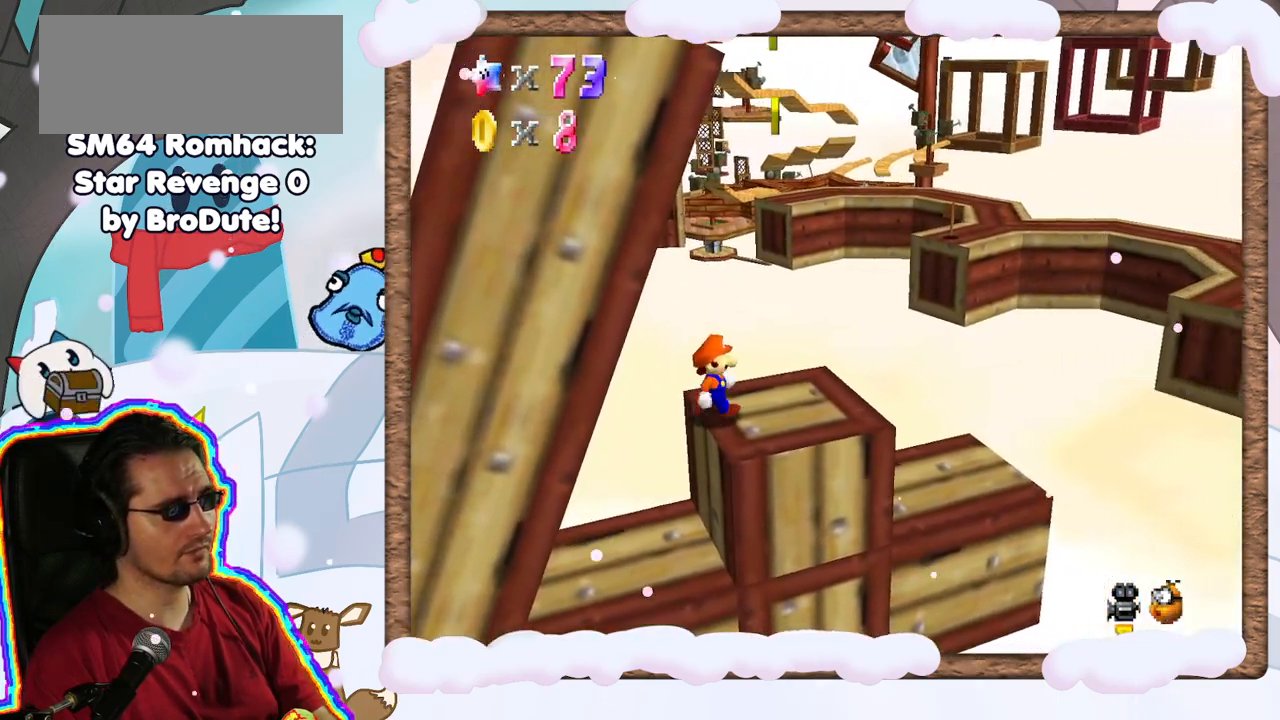
{"dt_ms": 500, "buttons": [], "left_stick": "left", "events": [[467, "left_stick", "left"]]}